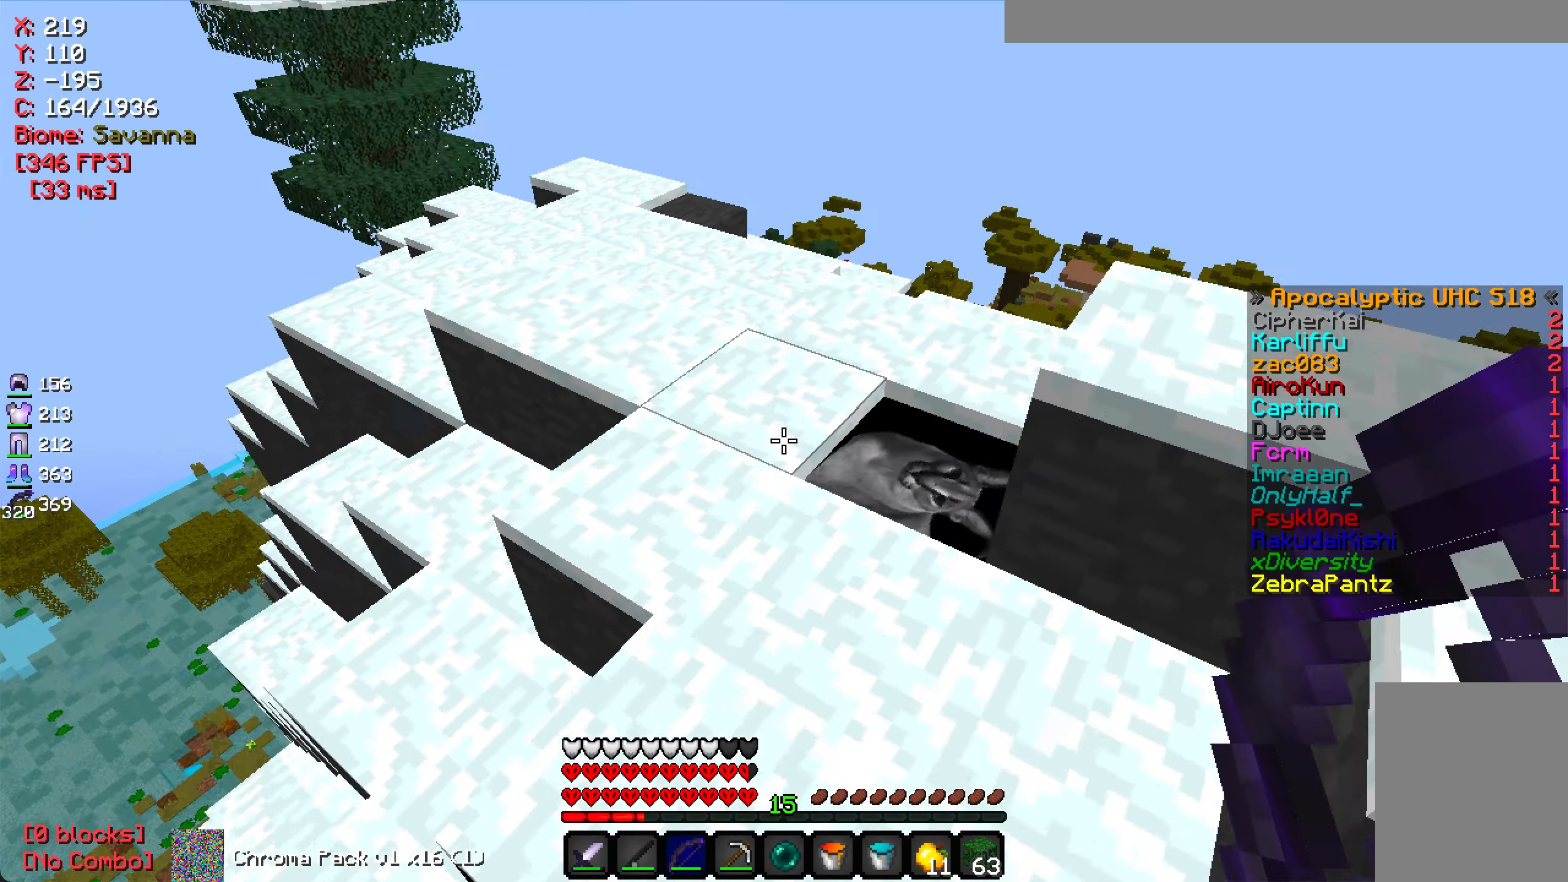
Gameplay with keyboard and mouse; each line is a JSON object with the keys and mouse buttons held at the frame after it. "events" lists presses ("down") and releases ("up") of "a", "d", "s", "w", "mouse_left" and "mouse_right" between this image and that frame as [ms after this image, input, new state], when the widget could be followed in between. "mouse_left", "mouse_right" = the "left", "right" buttons of the "mouse" list. No other keys are recorded. Fast repeated clicks can show as one long hold. Mouse movement is not recorded.
{"keys": ["a", "w"], "mouse": [], "events": [[116, "a", "down"]]}
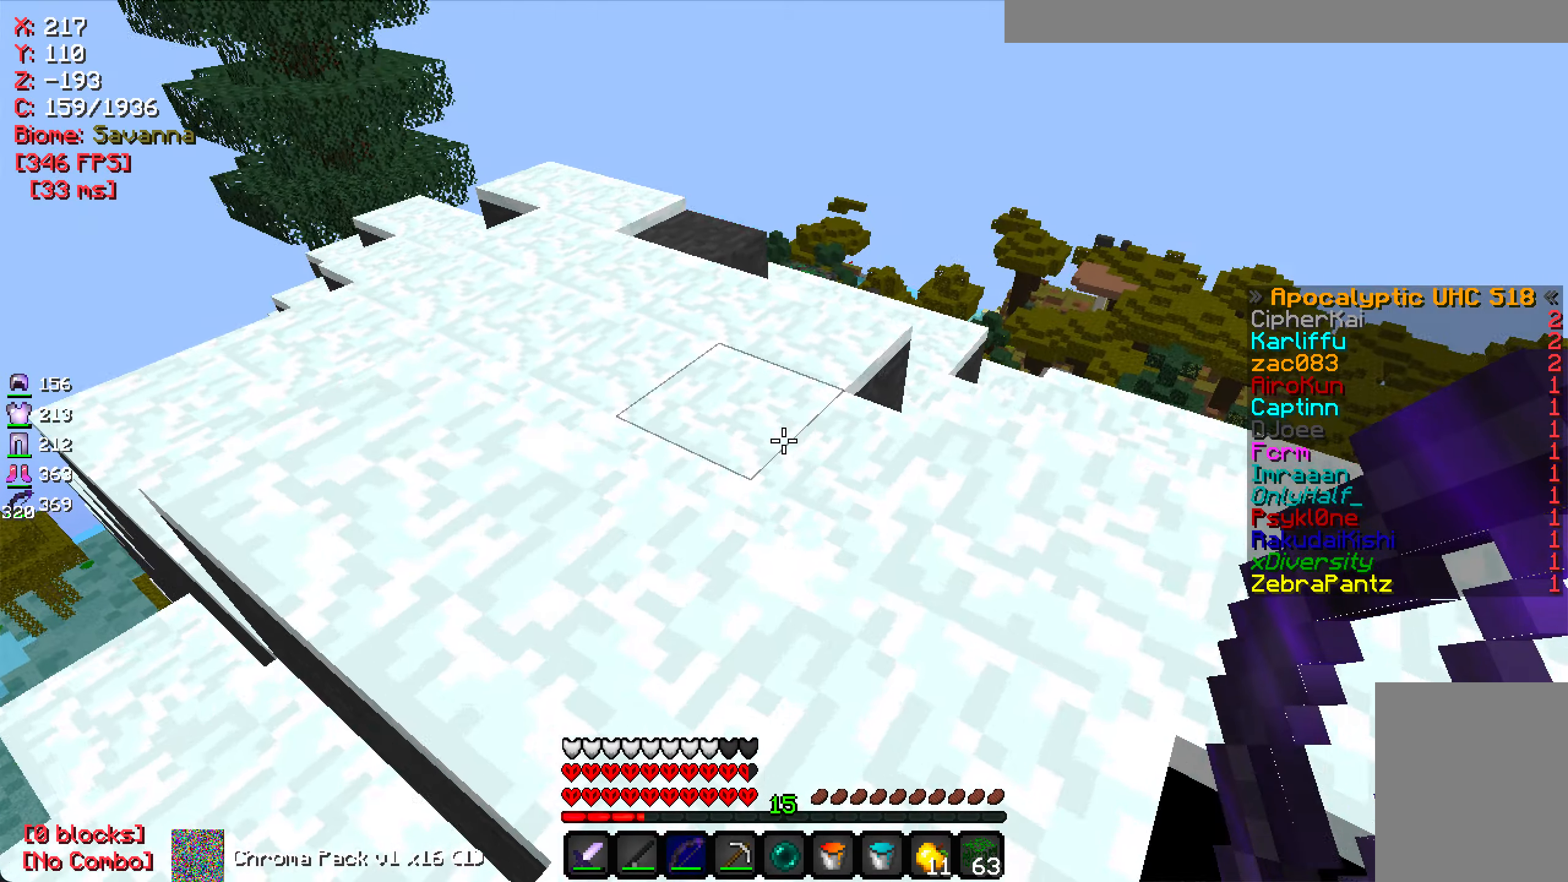
{"keys": ["a", "w"], "mouse": [], "events": [[133, "a", "up"], [383, "a", "down"]]}
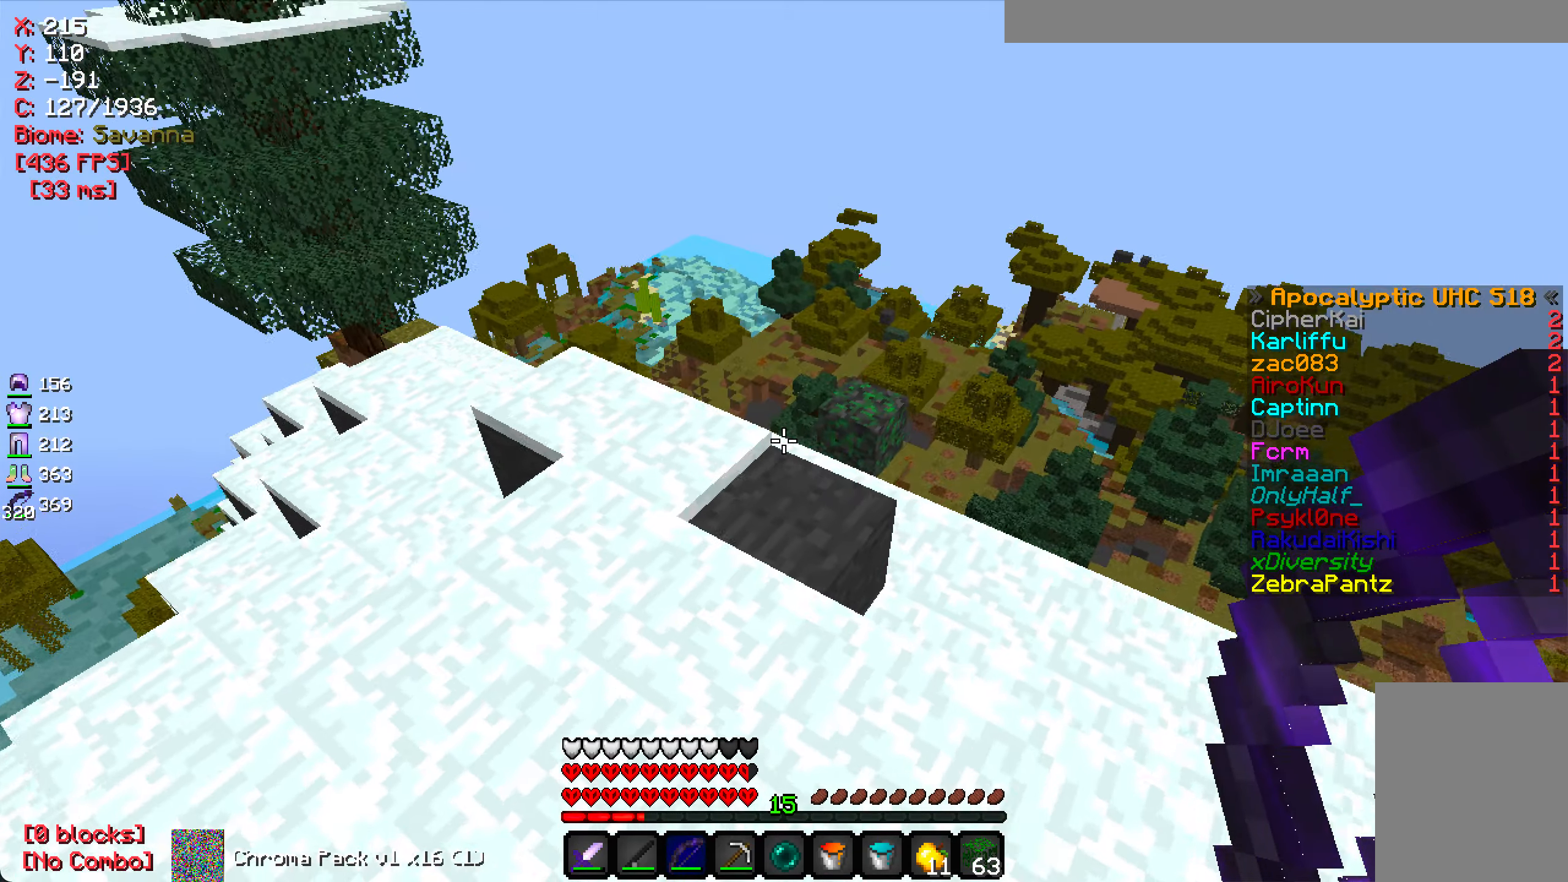
{"keys": ["w"], "mouse": [], "events": [[166, "a", "up"]]}
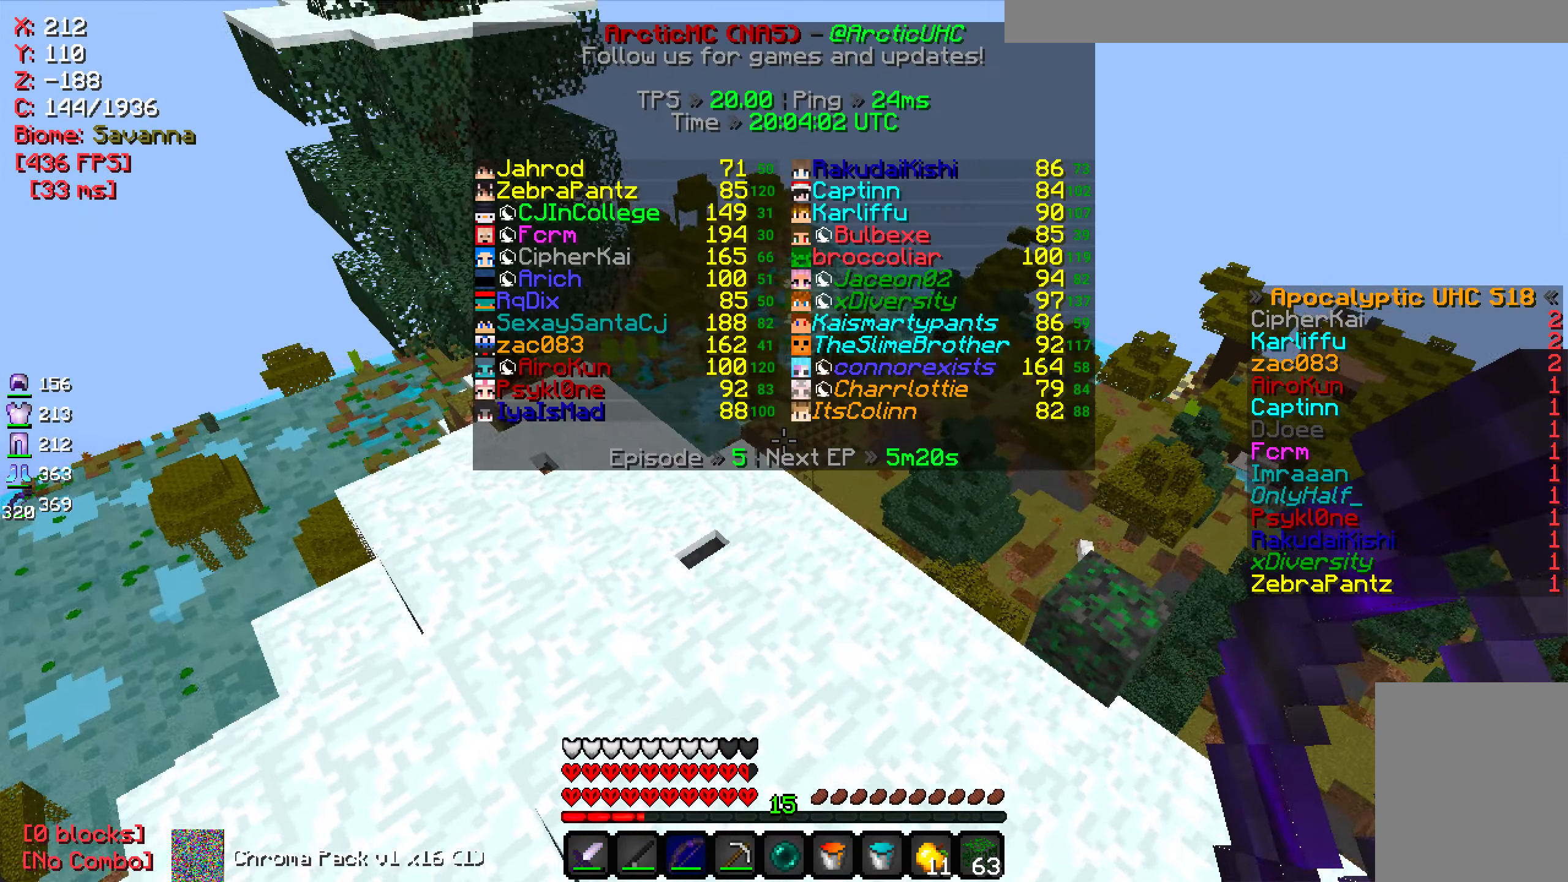
{"keys": ["w"], "mouse": [], "events": []}
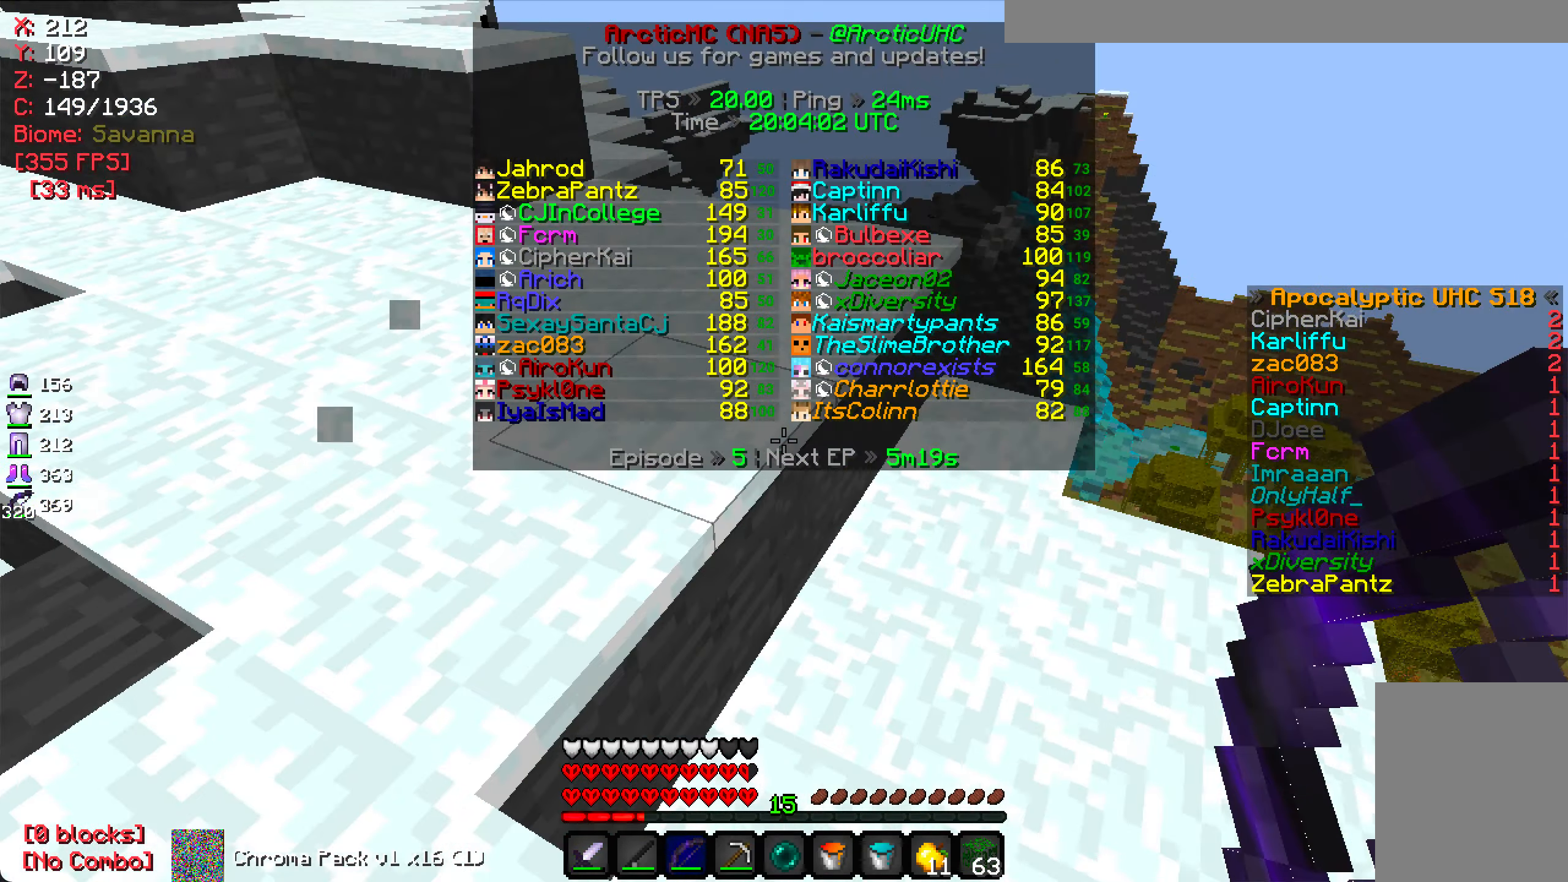
{"keys": ["w"], "mouse": [], "events": []}
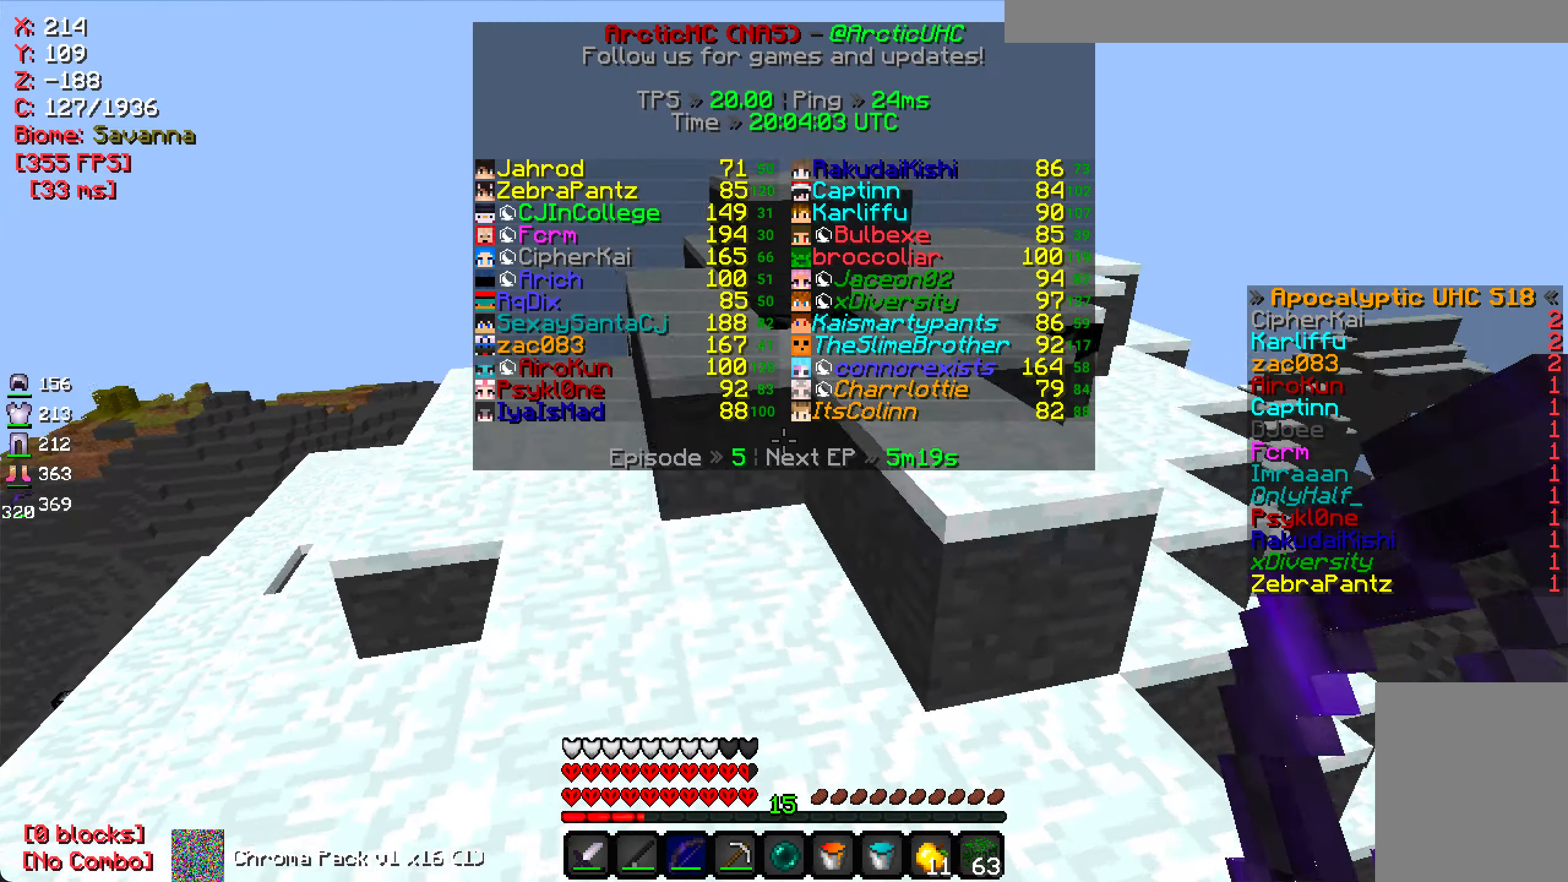
{"keys": ["w"], "mouse": [], "events": []}
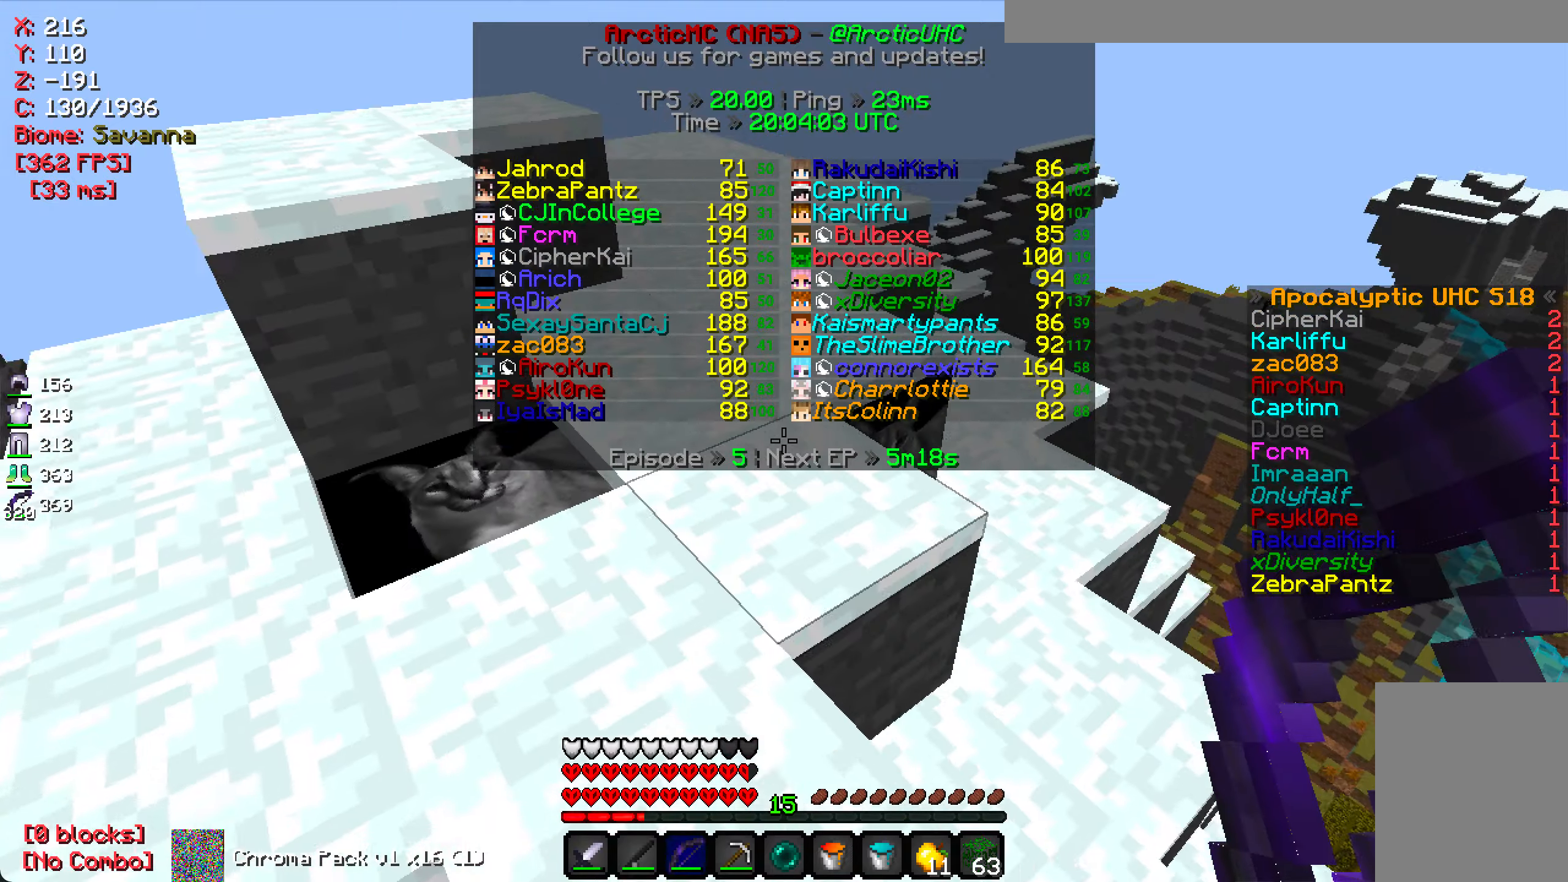
{"keys": ["w"], "mouse": [], "events": []}
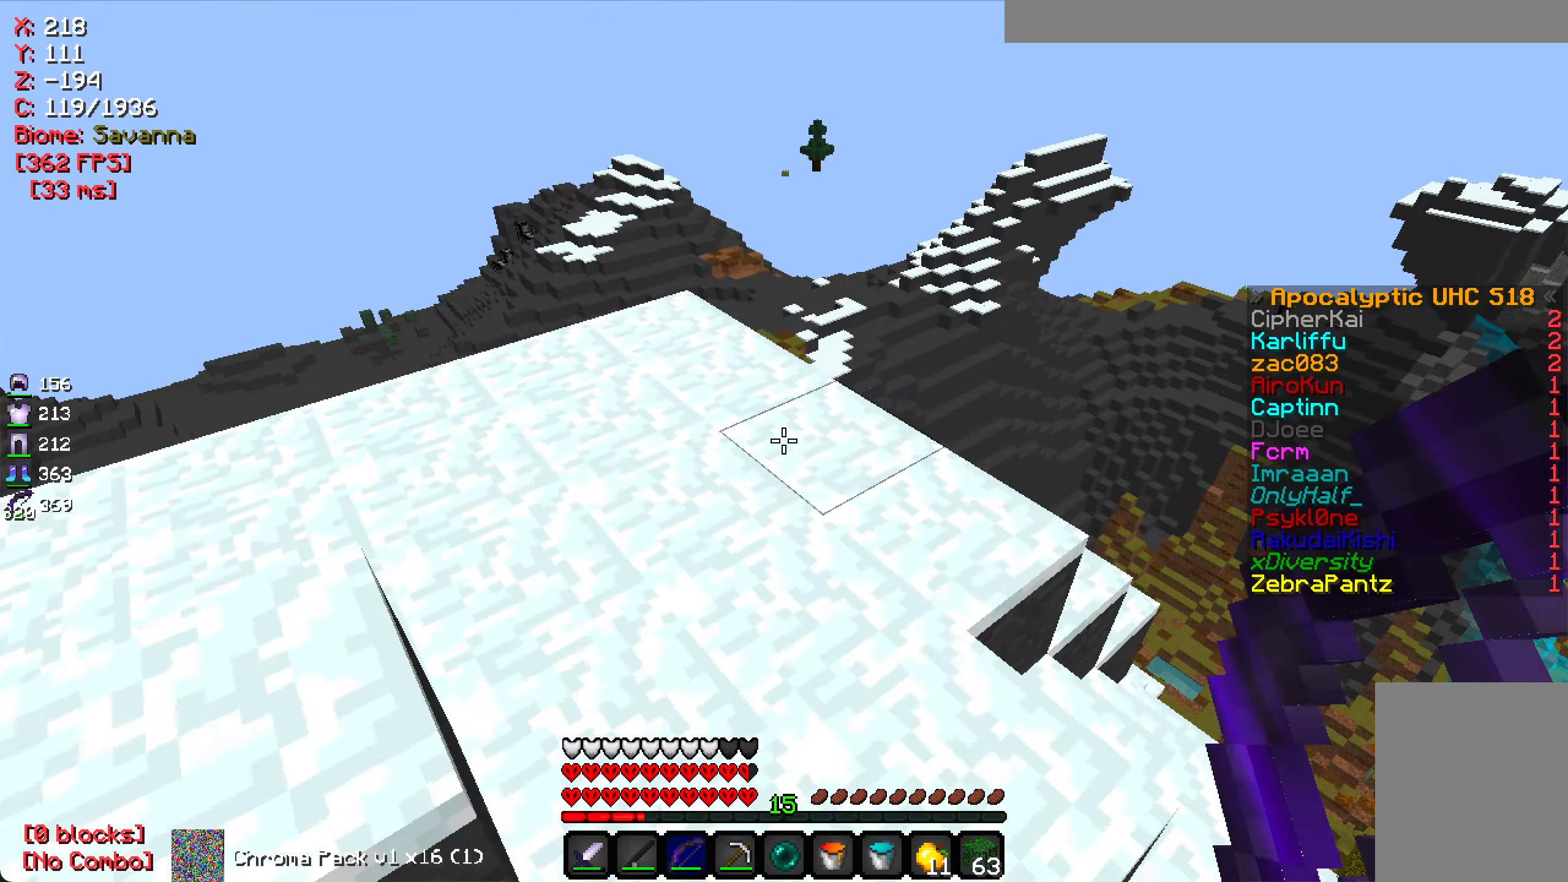
{"keys": ["w"], "mouse": ["left"], "events": [[100, "mouse_left", "down"], [200, "mouse_left", "up"], [467, "mouse_left", "down"]]}
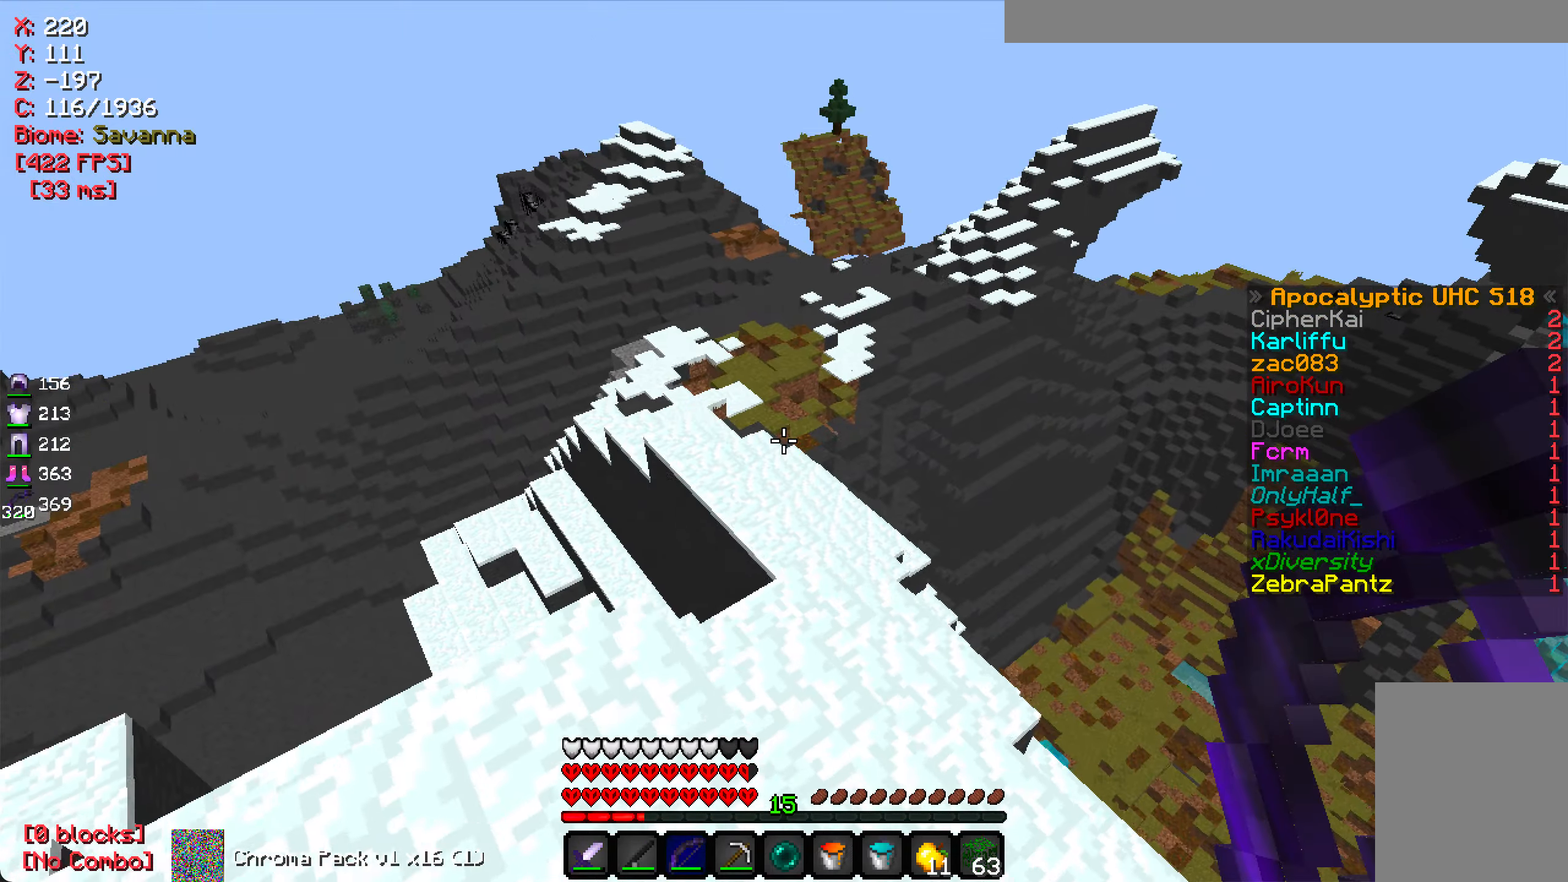
{"keys": ["w"], "mouse": ["left"], "events": [[67, "a", "down"], [67, "mouse_left", "up"], [250, "a", "up"], [267, "w", "up"], [383, "w", "down"], [500, "mouse_left", "down"]]}
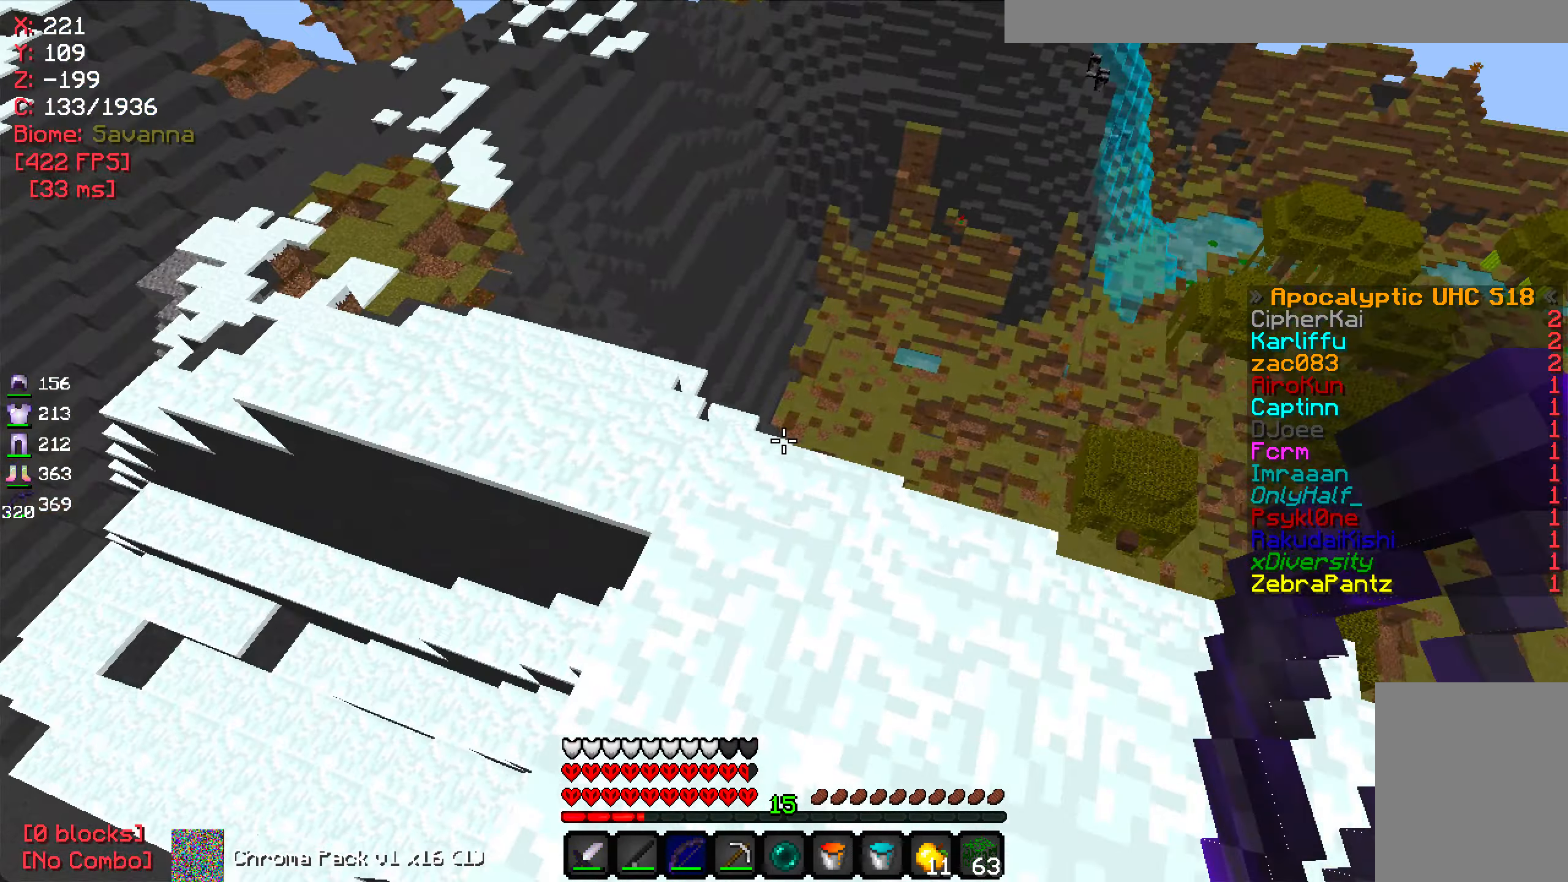
{"keys": [], "mouse": [], "events": [[83, "mouse_left", "up"], [367, "w", "up"]]}
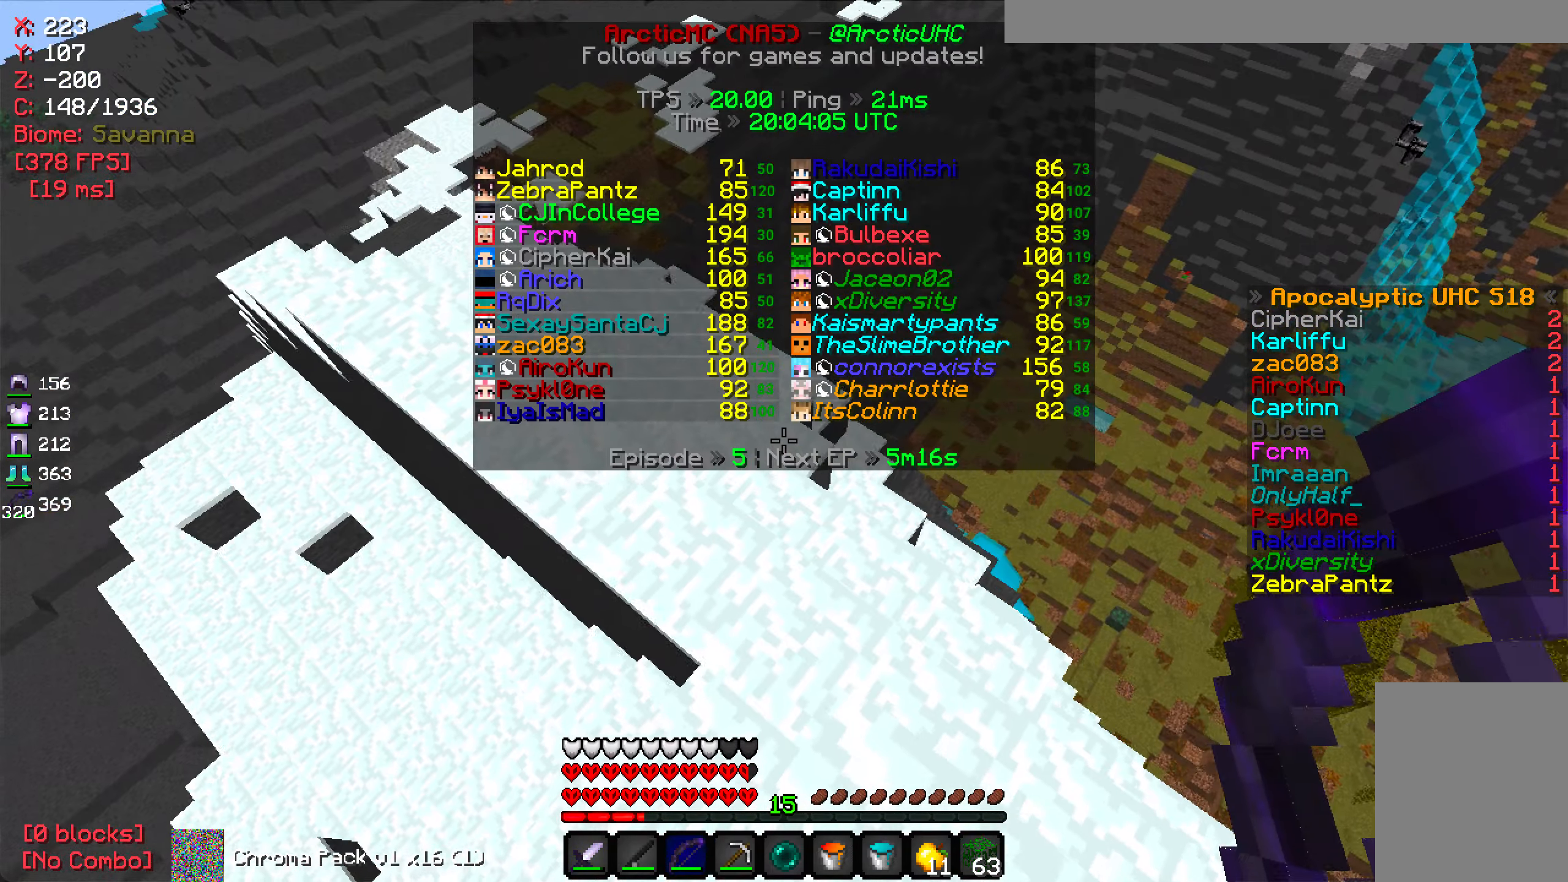
{"keys": ["w"], "mouse": [], "events": [[67, "w", "down"], [167, "w", "up"], [300, "w", "down"]]}
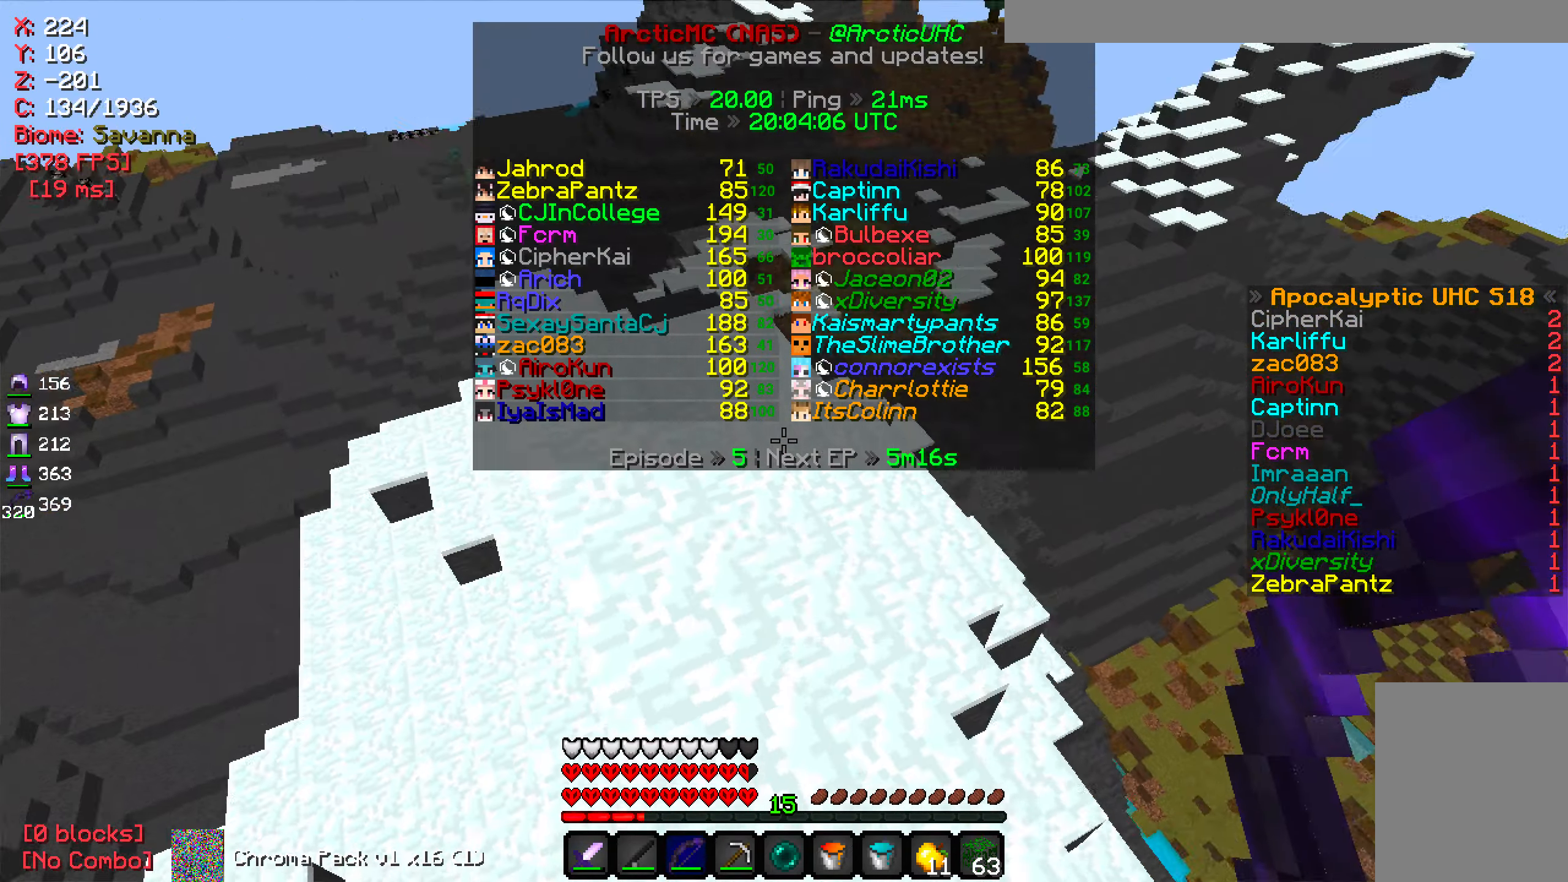
{"keys": ["w"], "mouse": [], "events": [[183, "mouse_left", "down"], [300, "mouse_left", "up"]]}
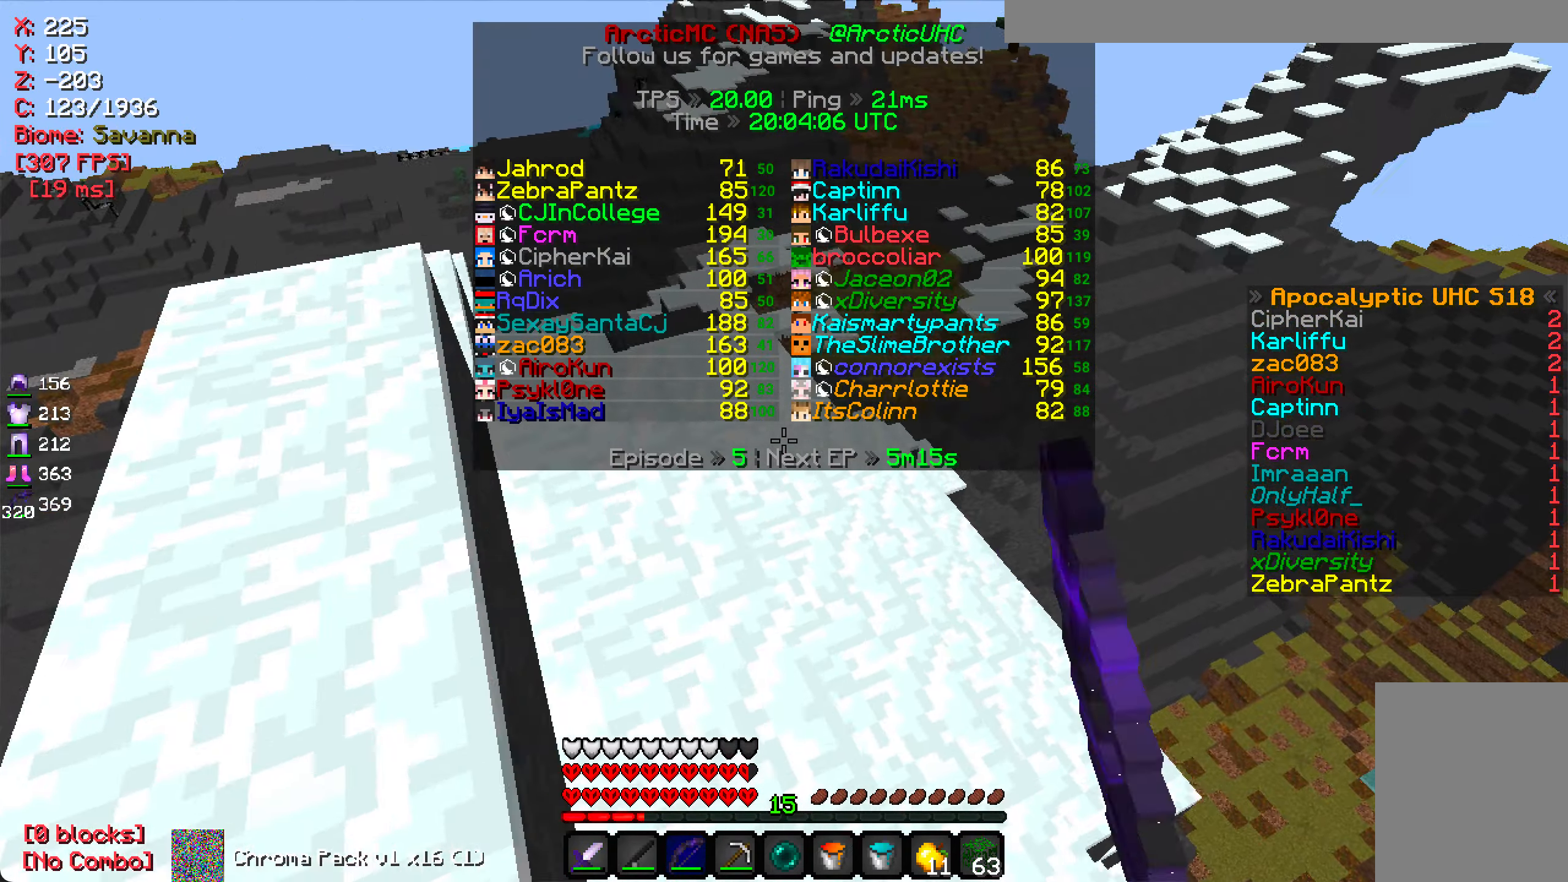
{"keys": ["w"], "mouse": [], "events": []}
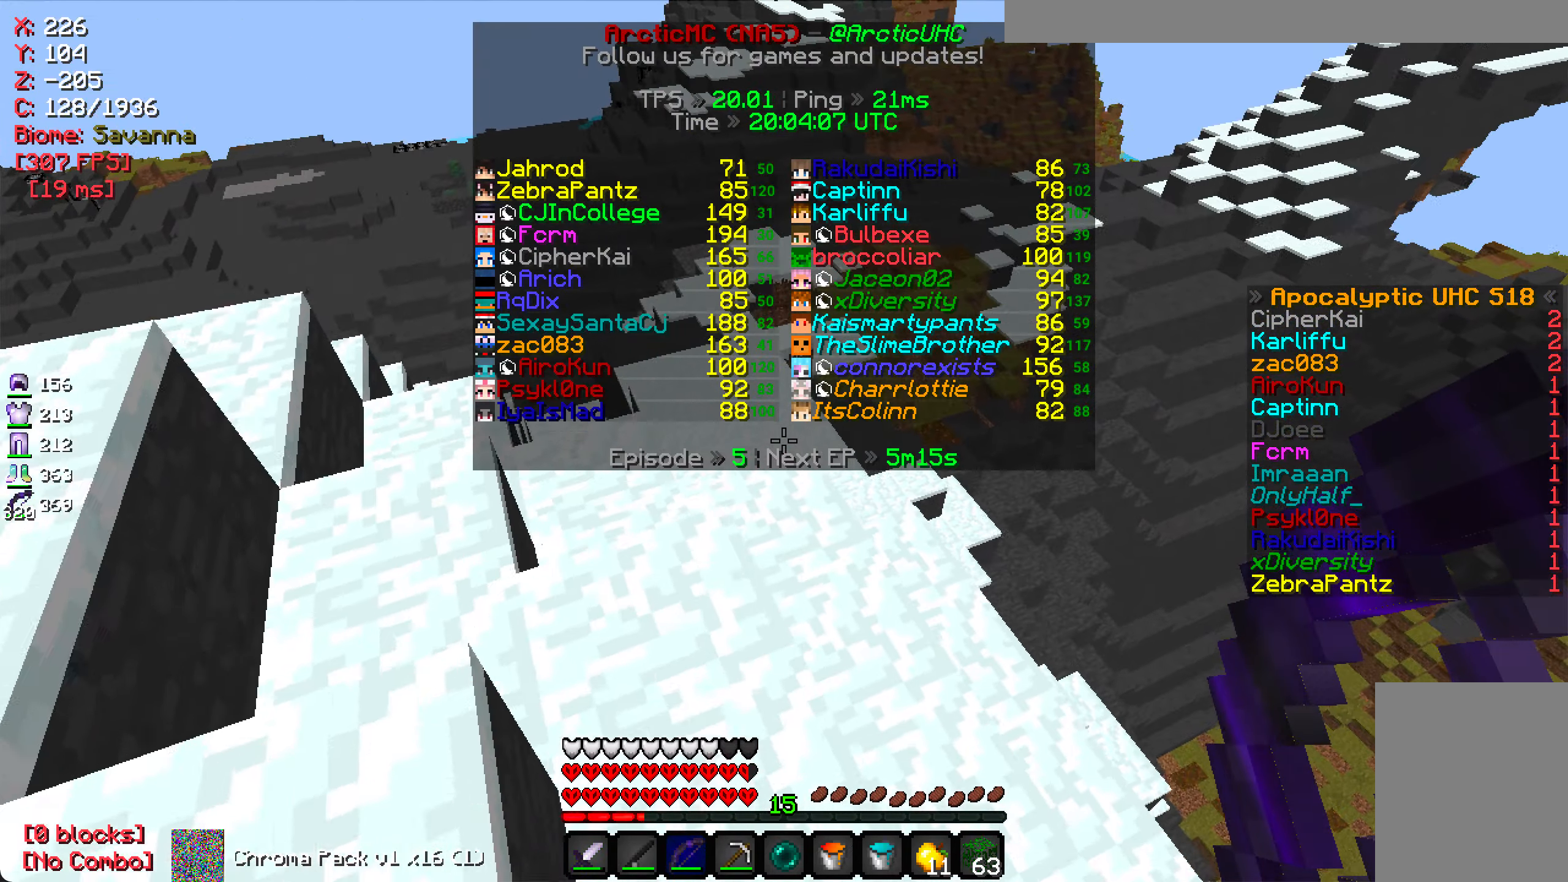
{"keys": ["w"], "mouse": [], "events": []}
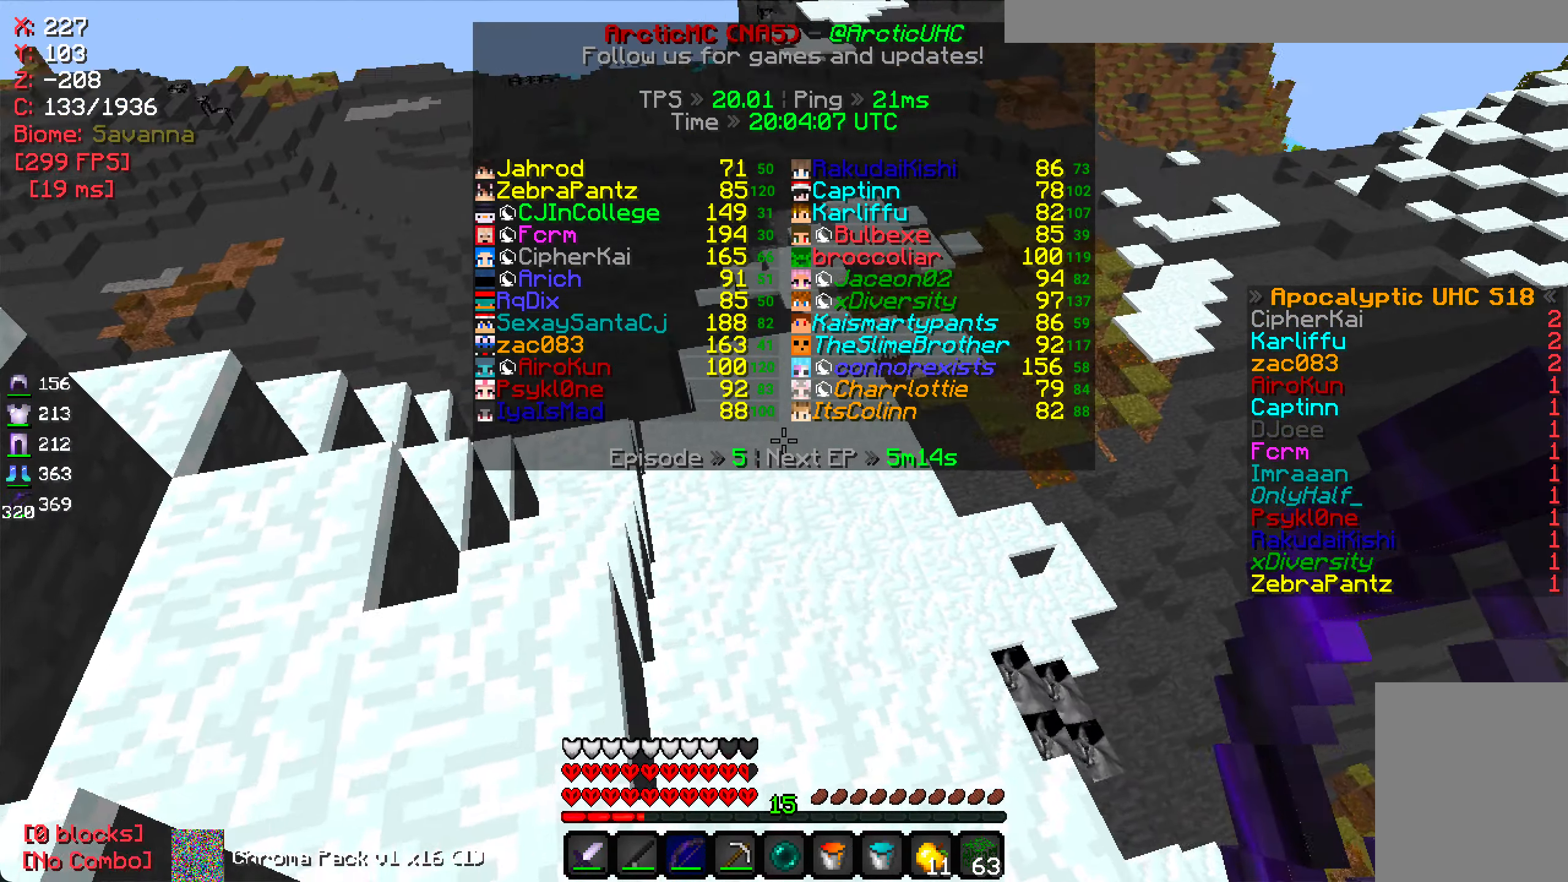
{"keys": ["w"], "mouse": [], "events": []}